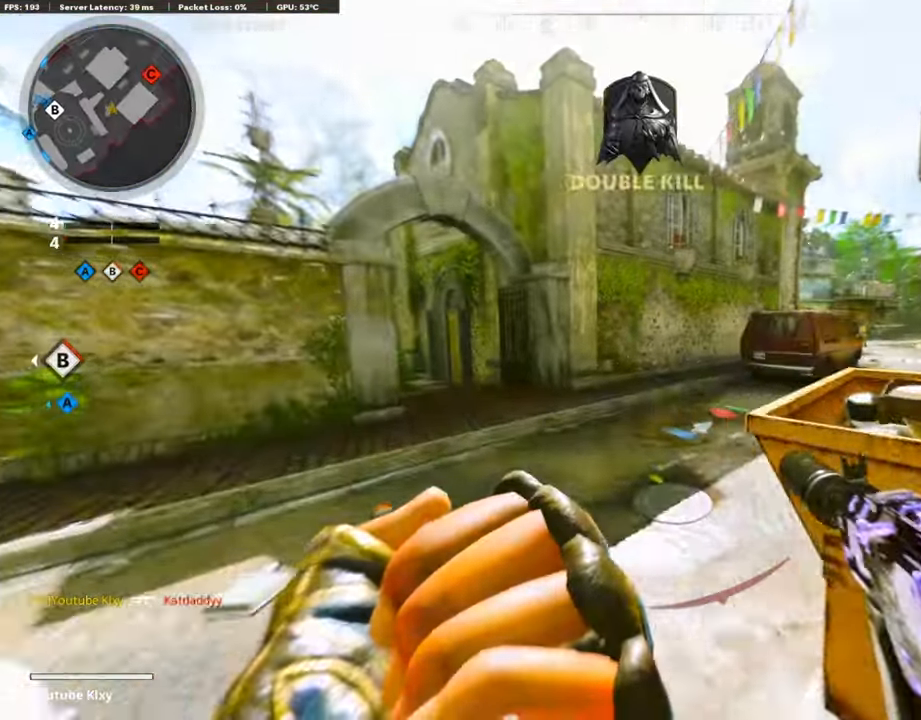
Gameplay with a controller (PlayStation layout); each line is a JSON object with the inputs held at the frame after it. "events" lists button and stick changes between this image and that frame as [ms after this image, input, new state], when the widget could be followed in between.
{"buttons": ["L3"], "left_stick": "up-left", "right_stick": "left", "events": [[185, "right_stick", "left"], [285, "right_stick", "center"], [436, "right_stick", "left"]]}
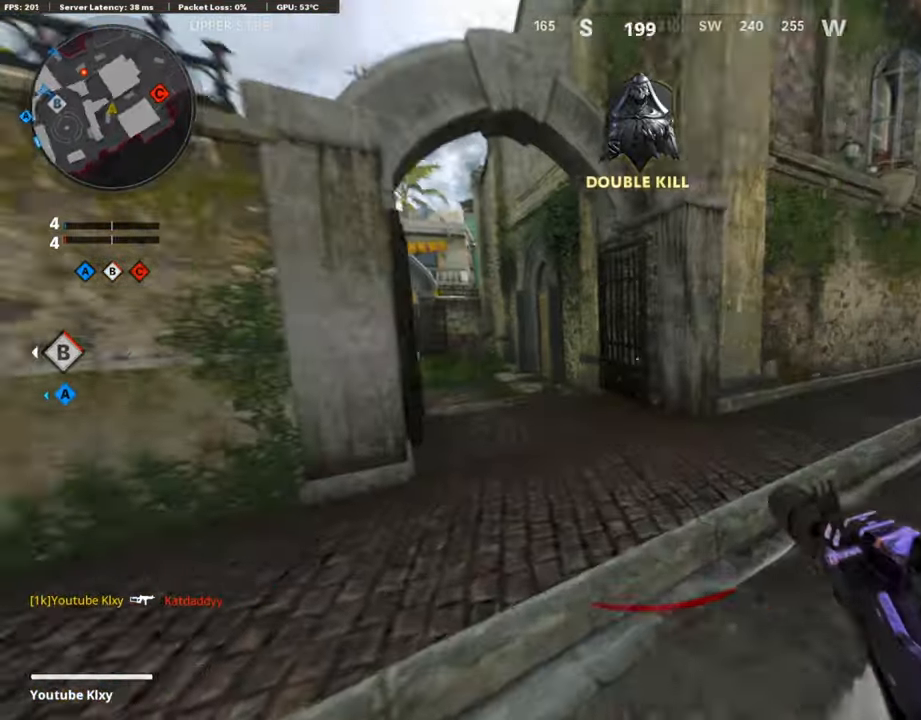
{"buttons": [], "left_stick": "up", "right_stick": "left", "events": [[33, "L3", "up"], [33, "left_stick", "up"], [151, "right_stick", "center"], [268, "R3", "down"], [318, "right_stick", "left"], [402, "R3", "up"]]}
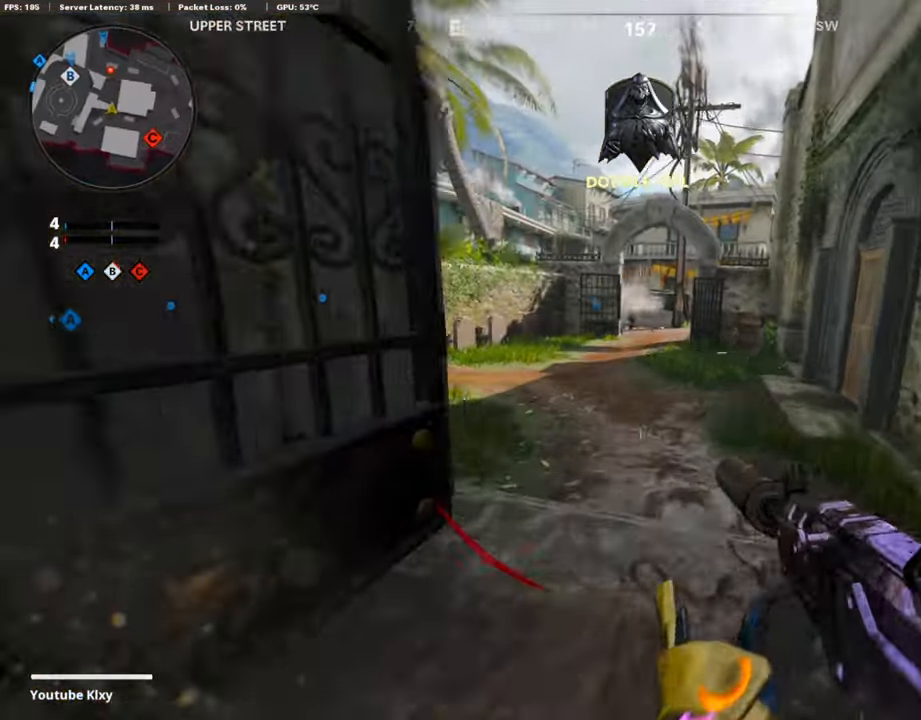
{"buttons": [], "left_stick": "up-right", "right_stick": "up", "events": [[50, "L3", "down"], [50, "R3", "down"], [117, "R3", "up"], [184, "right_stick", "center"], [335, "L3", "up"], [352, "right_stick", "up"], [402, "left_stick", "up-right"]]}
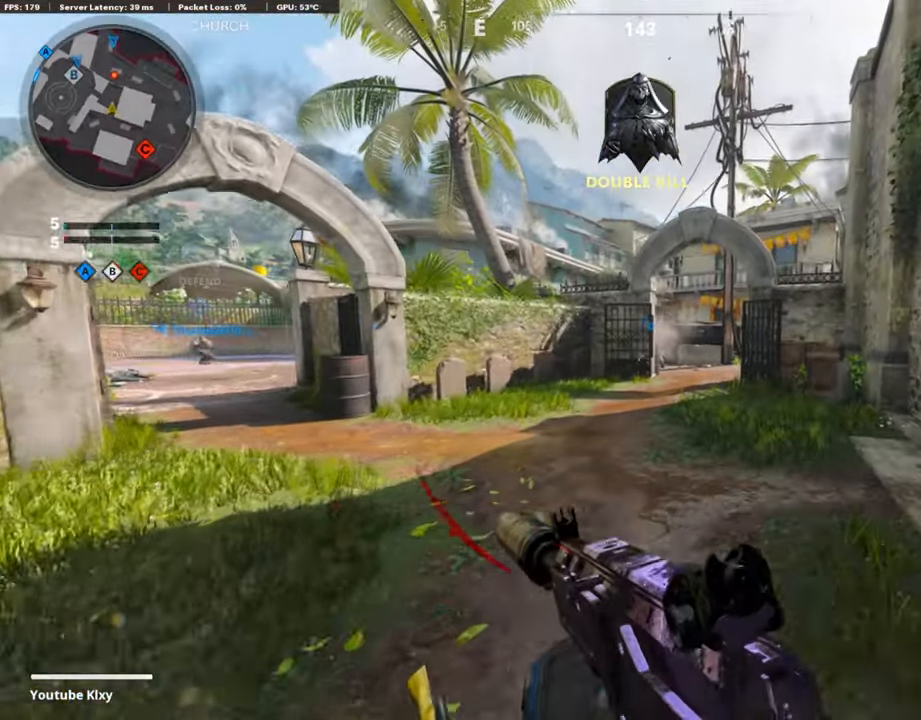
{"buttons": ["R3"], "left_stick": "up-right", "right_stick": "center", "events": [[134, "right_stick", "center"], [184, "L3", "down"], [385, "R3", "down"], [502, "L3", "up"]]}
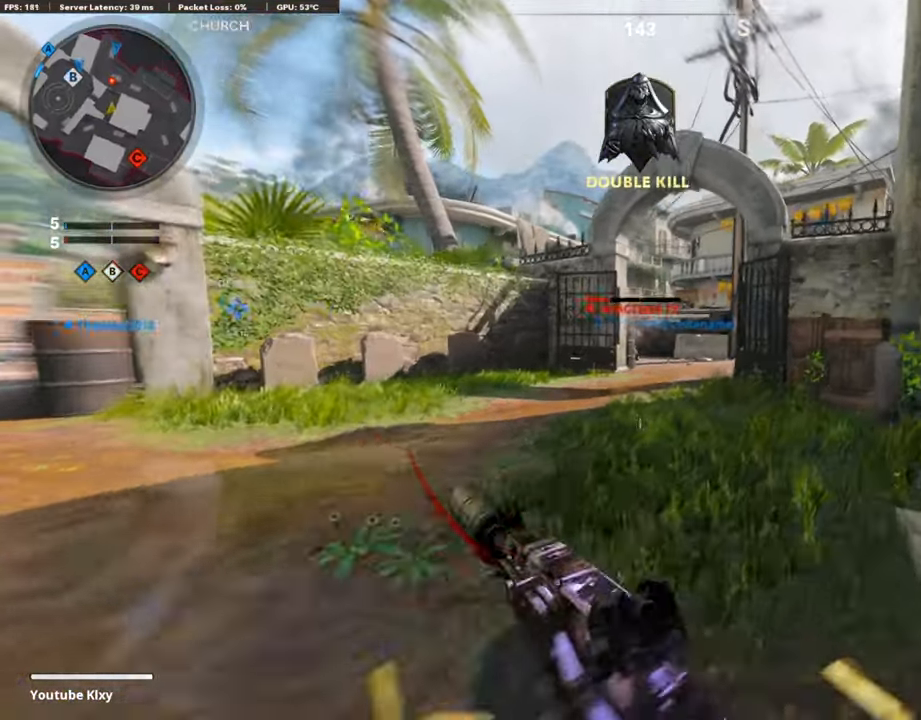
{"buttons": ["L1", "R1"], "left_stick": "up-right", "right_stick": "left", "events": [[33, "R3", "up"], [33, "right_stick", "up-left"], [134, "L3", "down"], [151, "R3", "down"], [151, "right_stick", "center"], [167, "L1", "down"], [218, "R3", "up"], [218, "right_stick", "up-left"], [234, "L3", "up"], [335, "R1", "down"], [402, "right_stick", "center"], [486, "right_stick", "left"]]}
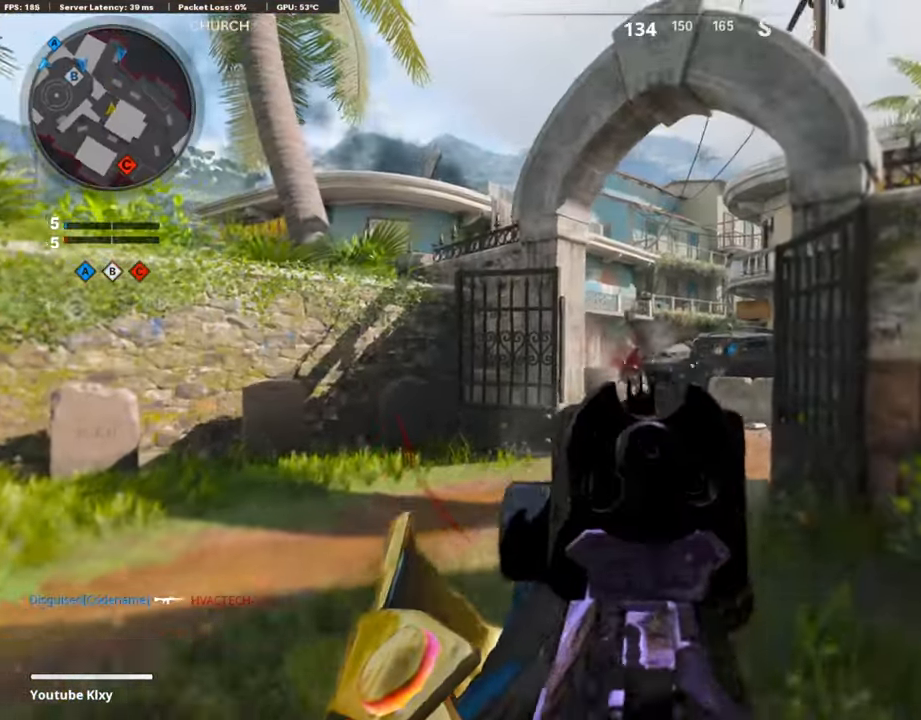
{"buttons": ["L3"], "left_stick": "up", "right_stick": "right", "events": [[134, "right_stick", "down"], [168, "L1", "up"], [201, "R1", "up"], [218, "left_stick", "up"], [268, "L3", "down"], [285, "right_stick", "center"], [369, "right_stick", "right"]]}
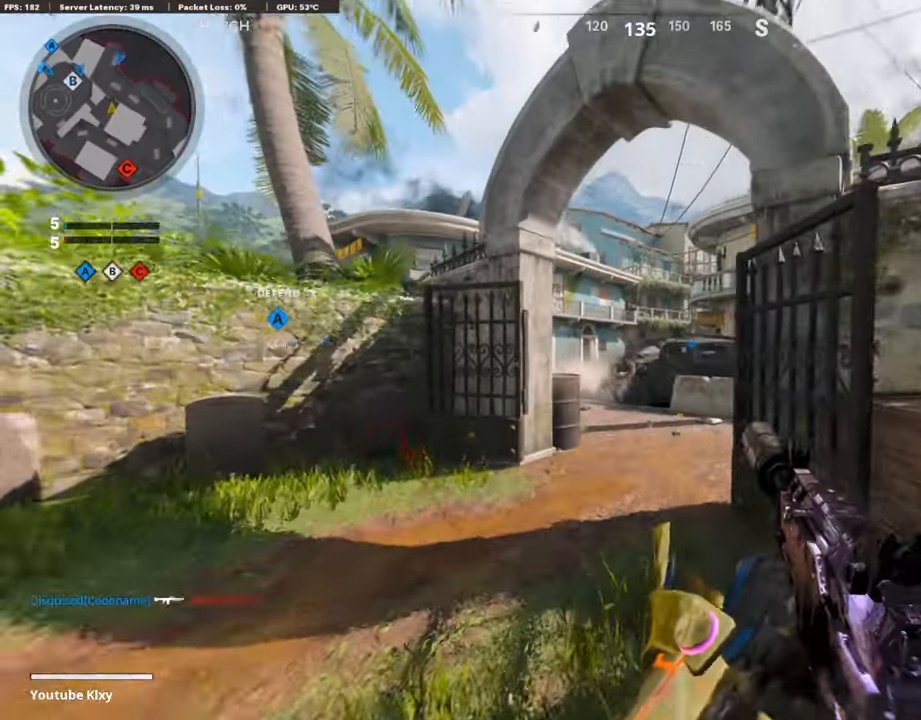
{"buttons": ["L1"], "left_stick": "up-right", "right_stick": "center", "events": [[117, "R3", "down"], [184, "L3", "up"], [184, "R3", "up"], [251, "L3", "down"], [268, "R3", "down"], [352, "L1", "down"], [368, "R3", "up"], [402, "L3", "up"], [402, "right_stick", "center"], [469, "left_stick", "up-right"]]}
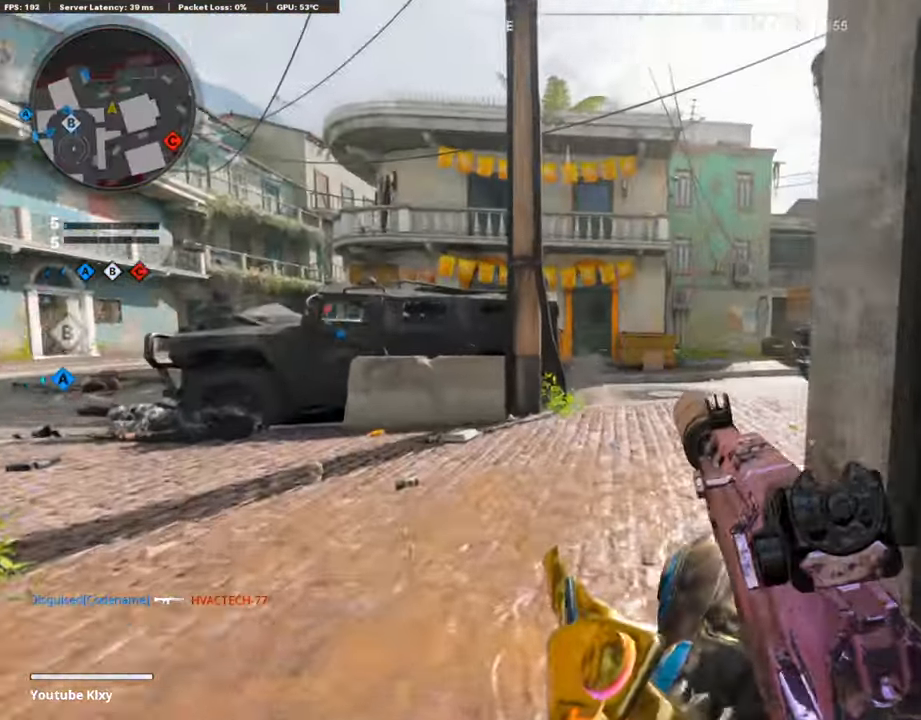
{"buttons": ["L1"], "left_stick": "up-left", "right_stick": "right", "events": [[17, "left_stick", "right"], [34, "right_stick", "right"], [151, "left_stick", "left"], [218, "right_stick", "center"], [318, "left_stick", "up-left"], [318, "right_stick", "right"]]}
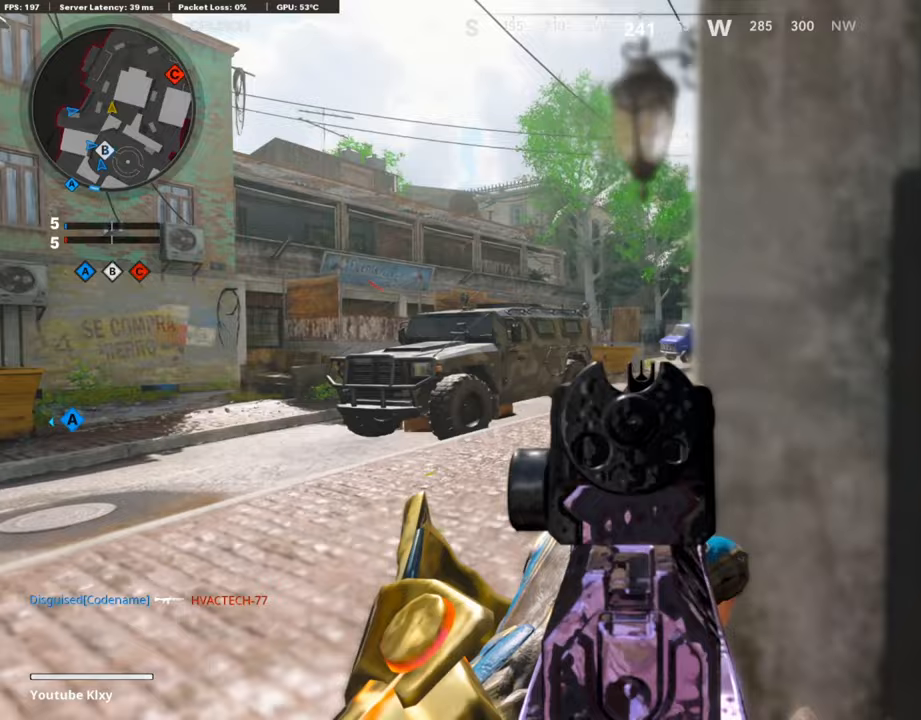
{"buttons": [], "left_stick": "right", "right_stick": "right", "events": [[67, "right_stick", "center"], [167, "left_stick", "left"], [419, "right_stick", "right"], [435, "L1", "up"], [435, "left_stick", "right"]]}
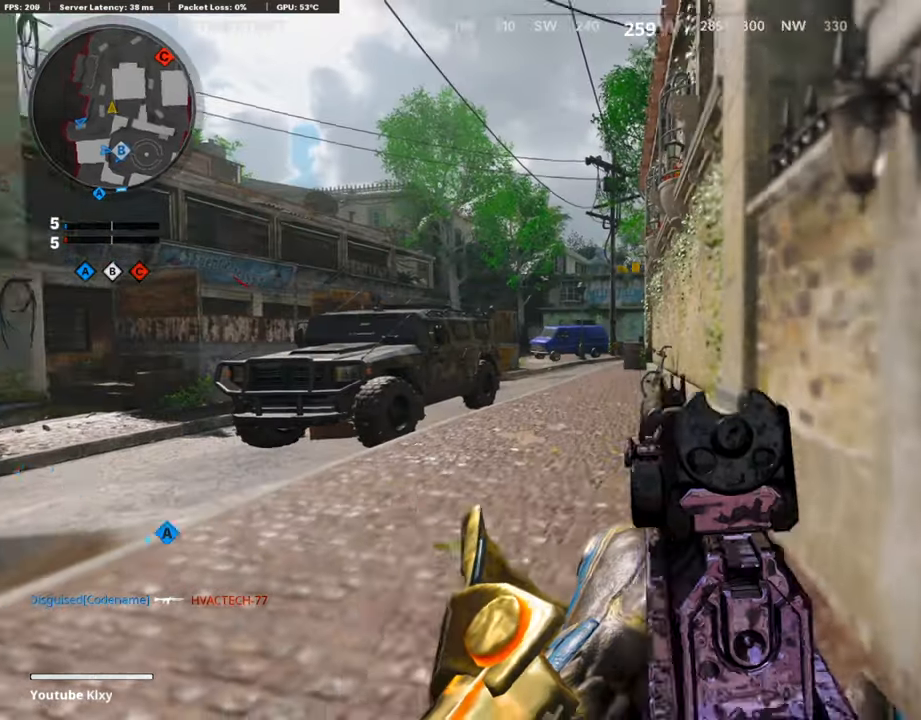
{"buttons": [], "left_stick": "up-left", "right_stick": "center", "events": [[51, "left_stick", "up-right"], [67, "L3", "down"], [185, "left_stick", "up"], [201, "right_stick", "center"], [319, "left_stick", "up-left"], [386, "L3", "up"], [402, "right_stick", "up-left"], [503, "right_stick", "center"]]}
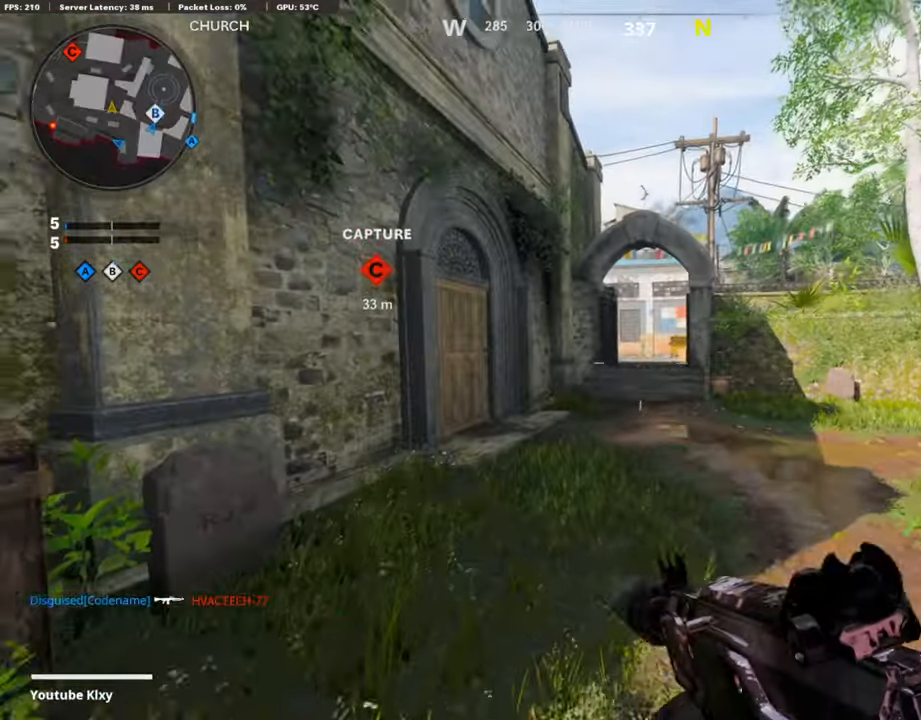
{"buttons": [], "left_stick": "up-left", "right_stick": "center", "events": [[67, "L3", "down"], [117, "SQUARE", "down"], [184, "SQUARE", "up"], [368, "right_stick", "right"], [402, "L3", "up"], [485, "right_stick", "center"]]}
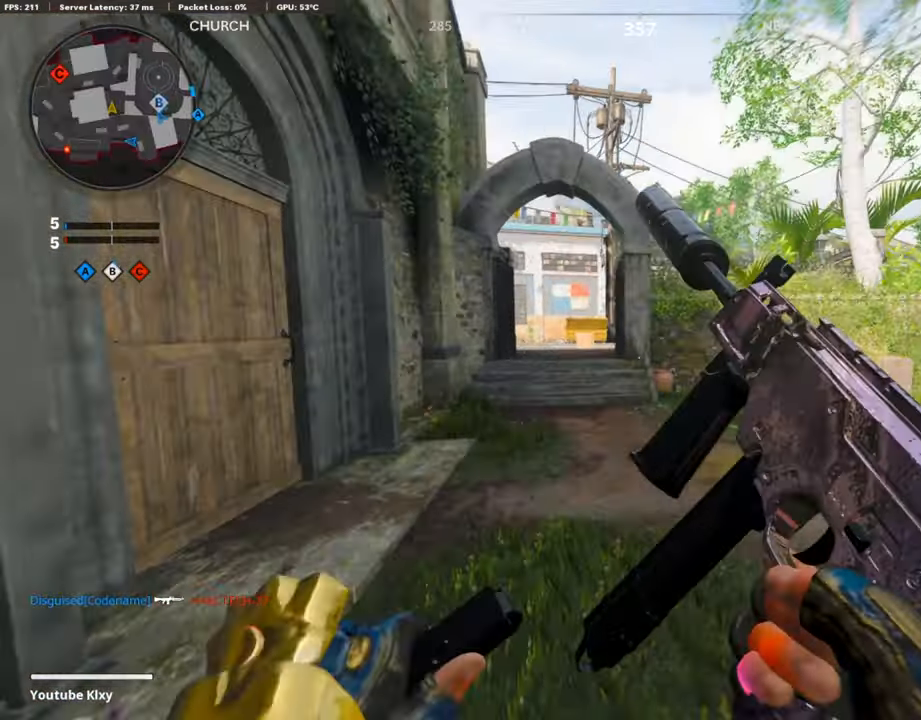
{"buttons": ["L3"], "left_stick": "up-left", "right_stick": "center", "events": [[67, "left_stick", "center"], [184, "left_stick", "up-left"], [235, "L3", "down"]]}
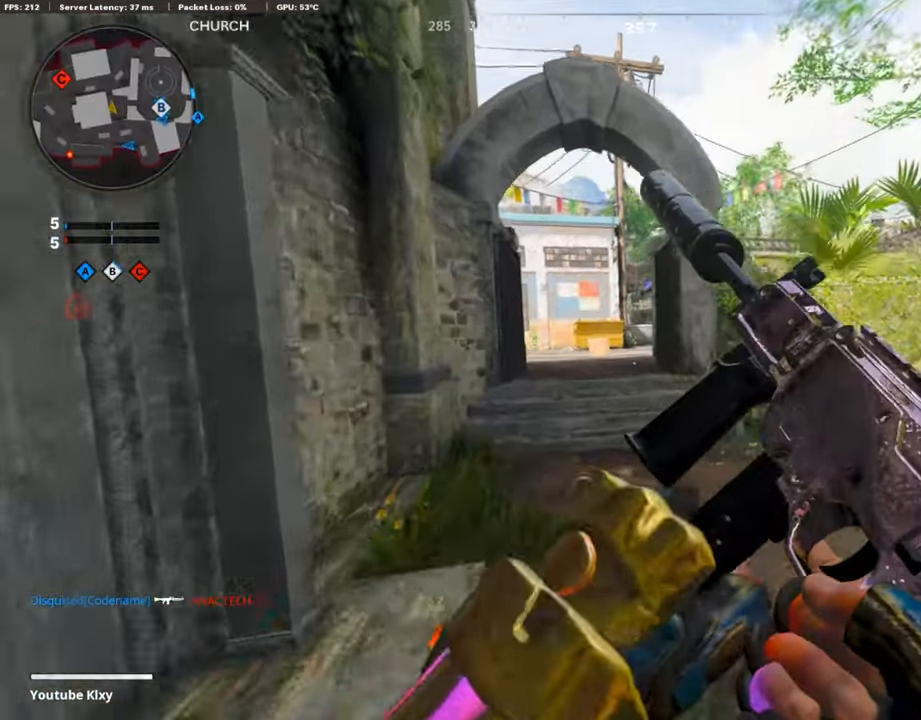
{"buttons": ["L1"], "left_stick": "up-left", "right_stick": "up-right", "events": [[302, "L1", "down"], [352, "L3", "up"], [369, "right_stick", "up-right"]]}
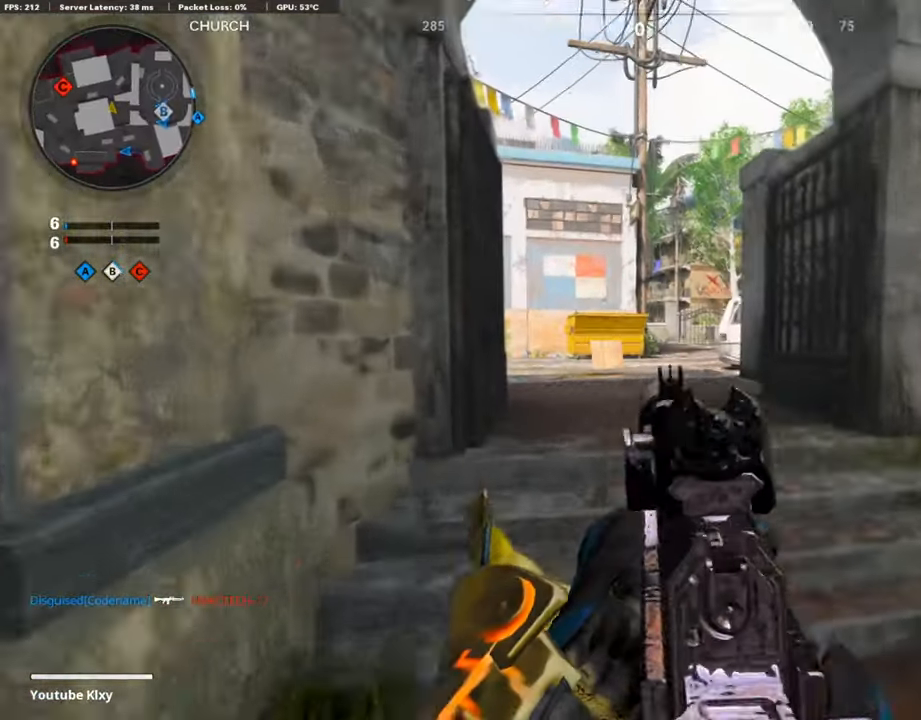
{"buttons": ["L1"], "left_stick": "left", "right_stick": "right", "events": [[369, "left_stick", "left"], [419, "right_stick", "right"]]}
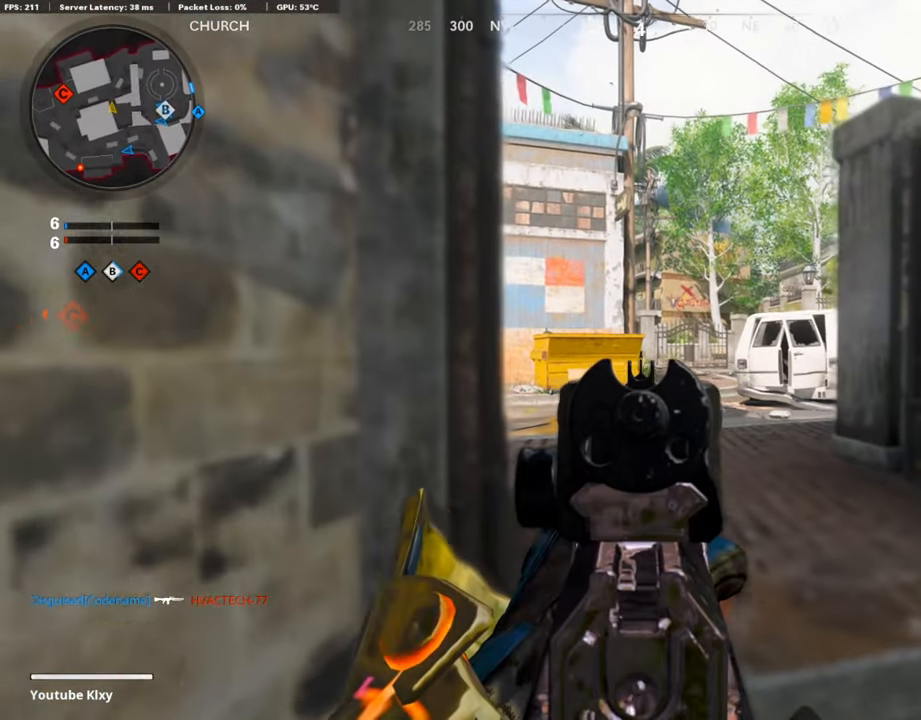
{"buttons": ["L1"], "left_stick": "center", "right_stick": "center", "events": [[134, "right_stick", "center"], [151, "left_stick", "center"]]}
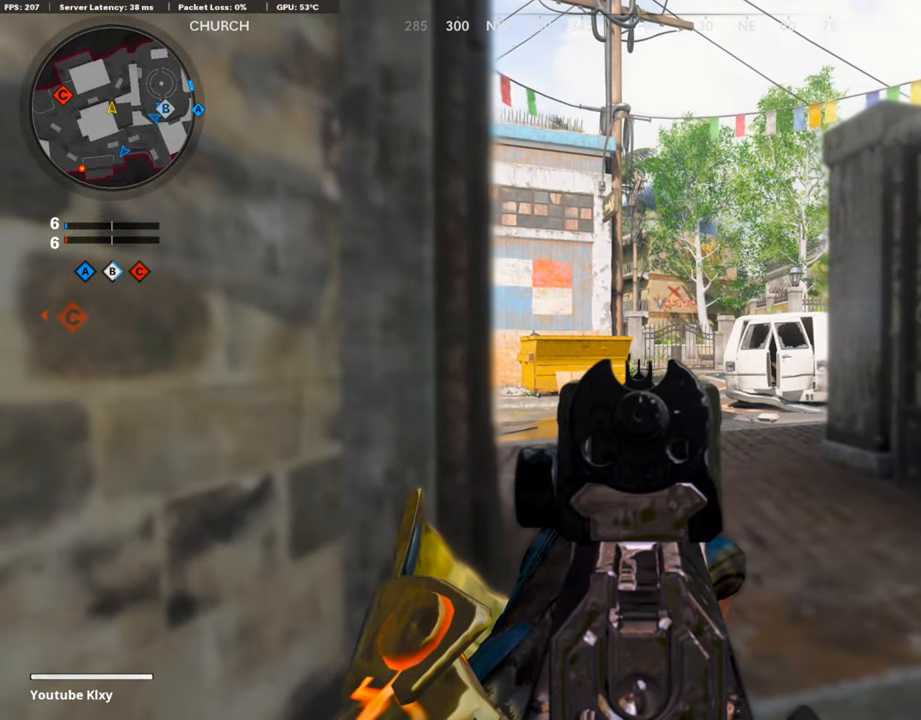
{"buttons": ["L1"], "left_stick": "center", "right_stick": "center", "events": []}
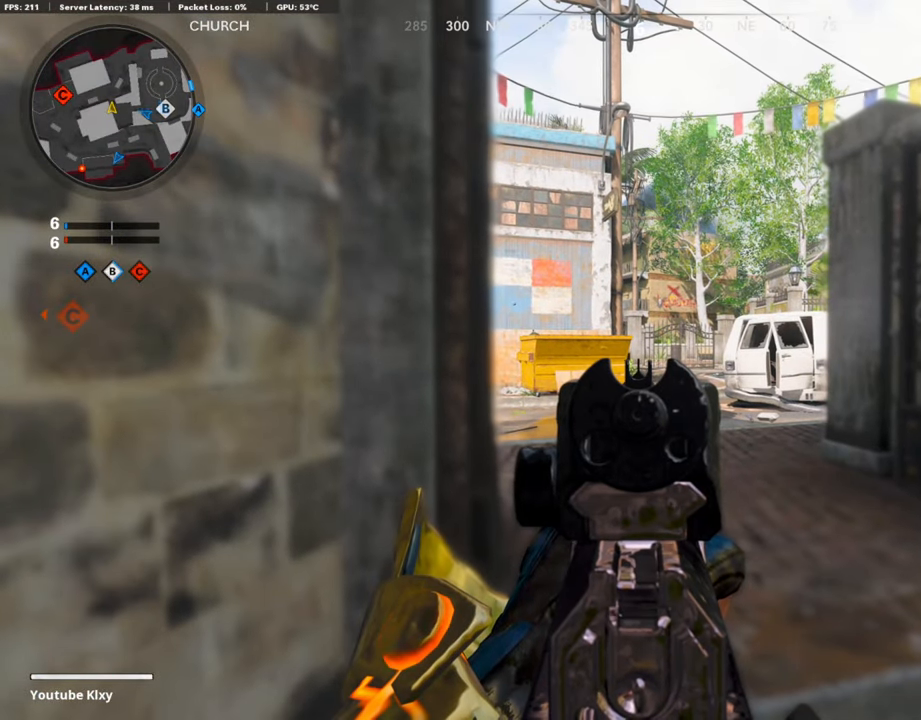
{"buttons": ["L1"], "left_stick": "center", "right_stick": "center", "events": []}
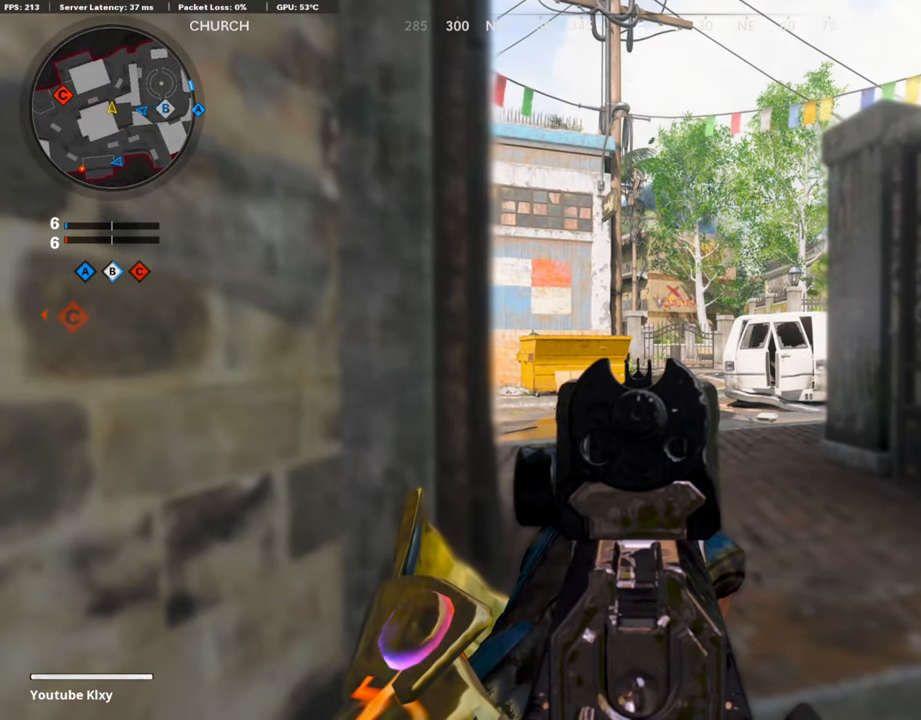
{"buttons": ["L1"], "left_stick": "center", "right_stick": "center", "events": []}
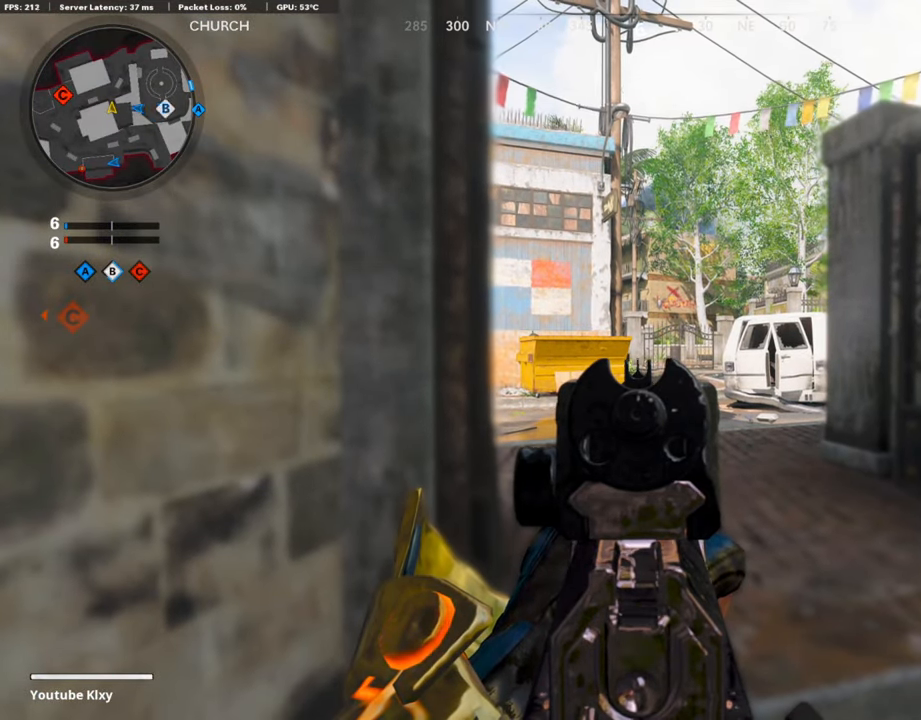
{"buttons": ["L1"], "left_stick": "center", "right_stick": "center", "events": []}
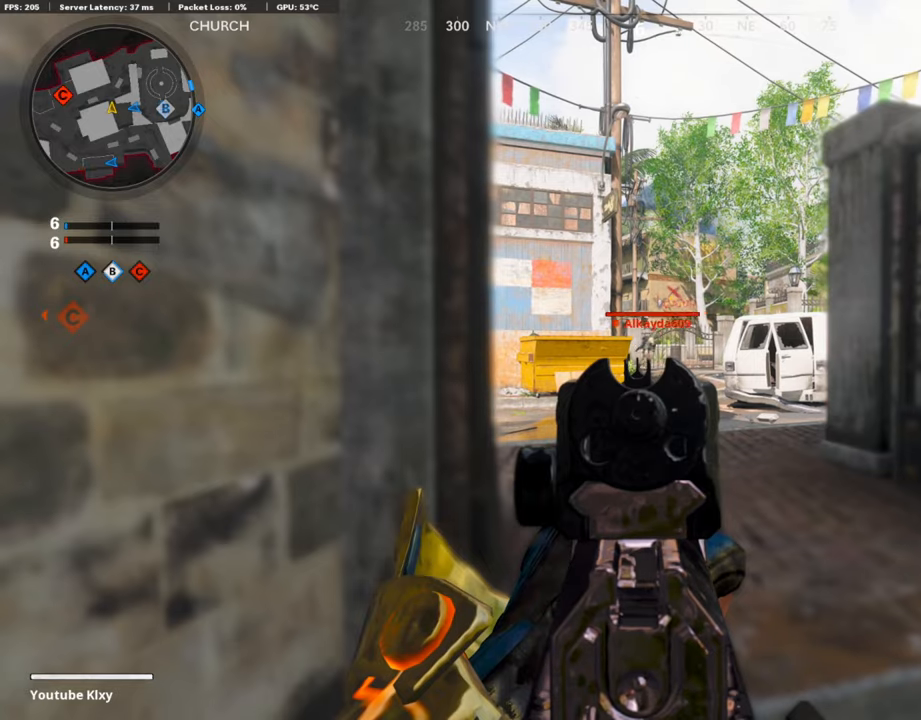
{"buttons": ["L1"], "left_stick": "left", "right_stick": "center", "events": [[217, "right_stick", "right"], [351, "left_stick", "up"], [435, "left_stick", "left"], [435, "right_stick", "center"]]}
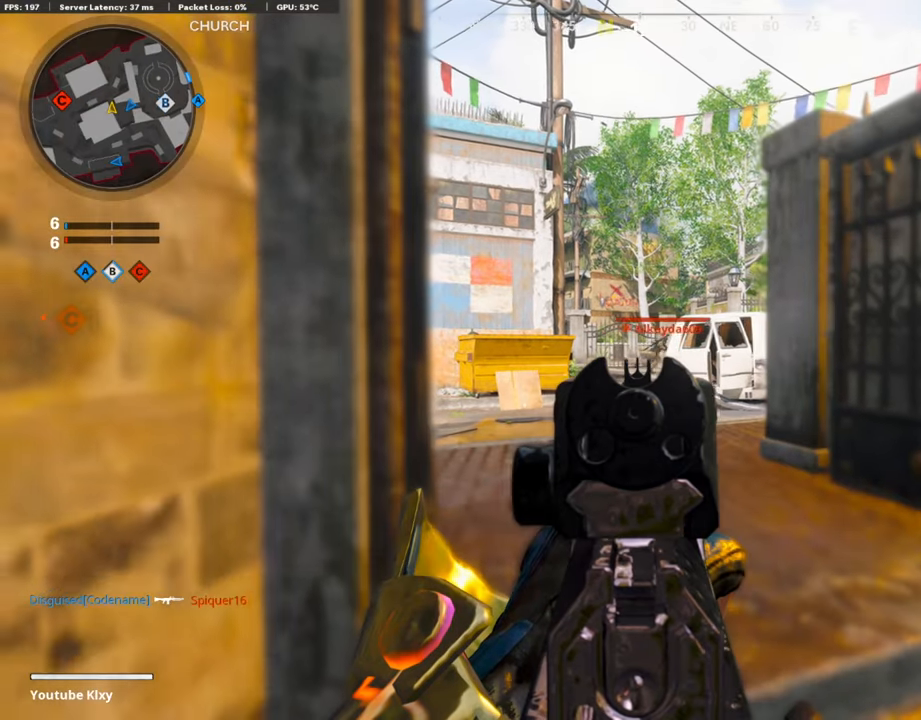
{"buttons": ["L1"], "left_stick": "center", "right_stick": "center", "events": [[84, "left_stick", "center"], [117, "right_stick", "left"], [268, "right_stick", "center"], [352, "left_stick", "left"], [369, "right_stick", "right"], [452, "left_stick", "center"], [486, "right_stick", "center"]]}
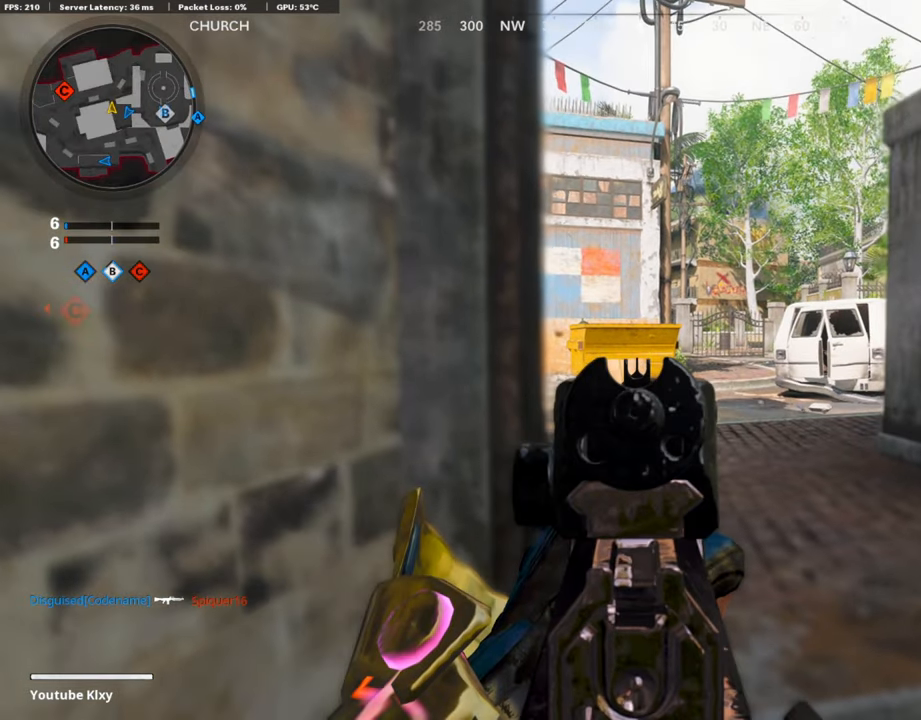
{"buttons": ["L1"], "left_stick": "center", "right_stick": "left", "events": [[502, "right_stick", "left"]]}
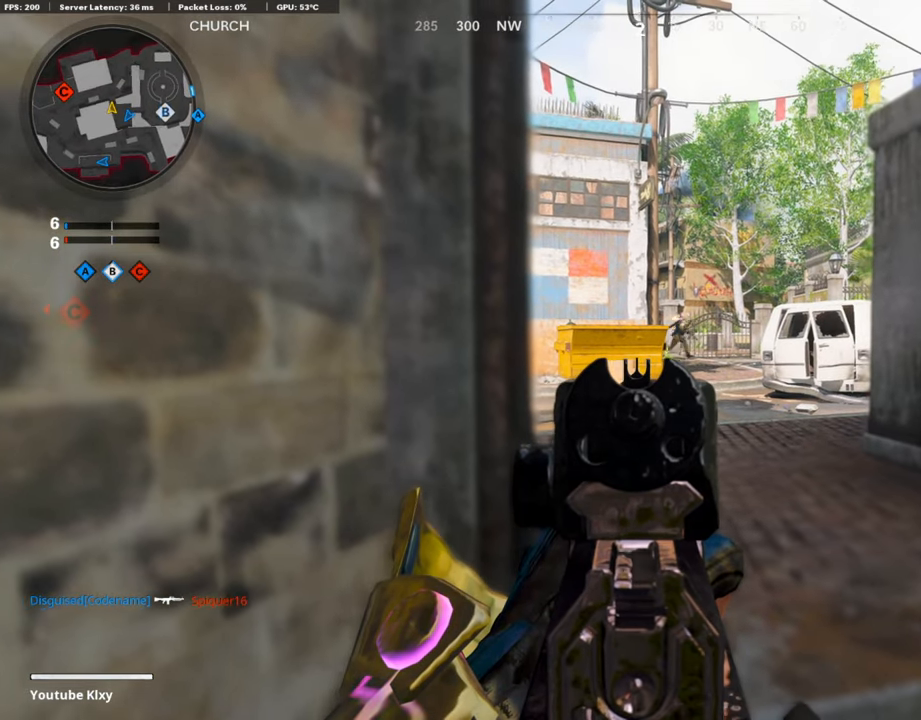
{"buttons": ["L1"], "left_stick": "down", "right_stick": "center", "events": [[100, "right_stick", "center"], [402, "left_stick", "down"]]}
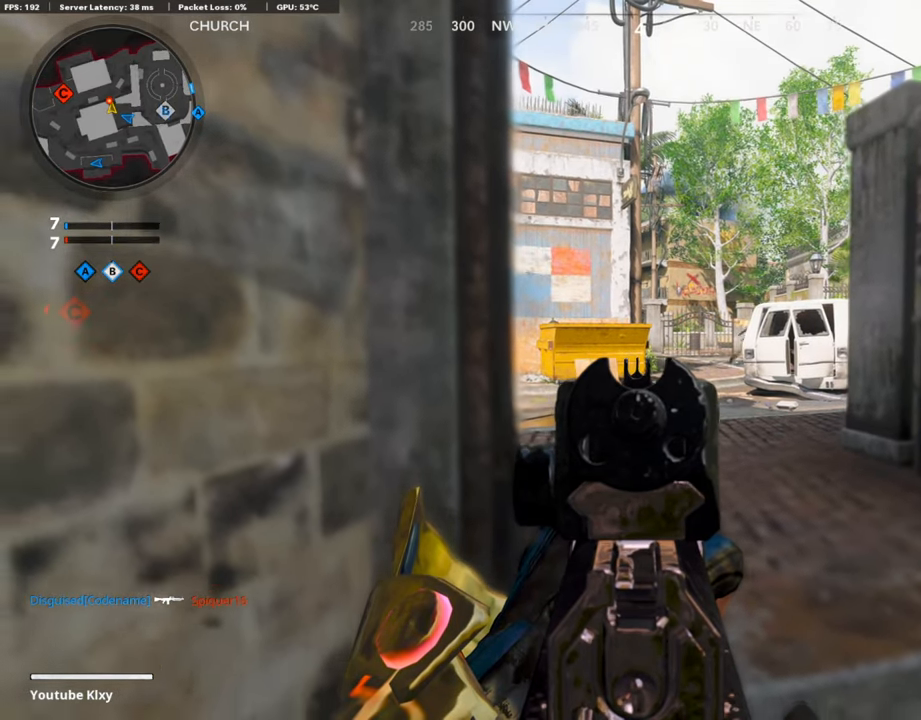
{"buttons": ["L1", "R1"], "left_stick": "down", "right_stick": "up-left", "events": [[101, "left_stick", "center"], [268, "left_stick", "up"], [335, "left_stick", "center"], [402, "left_stick", "down"], [402, "right_stick", "up-left"], [436, "R1", "down"]]}
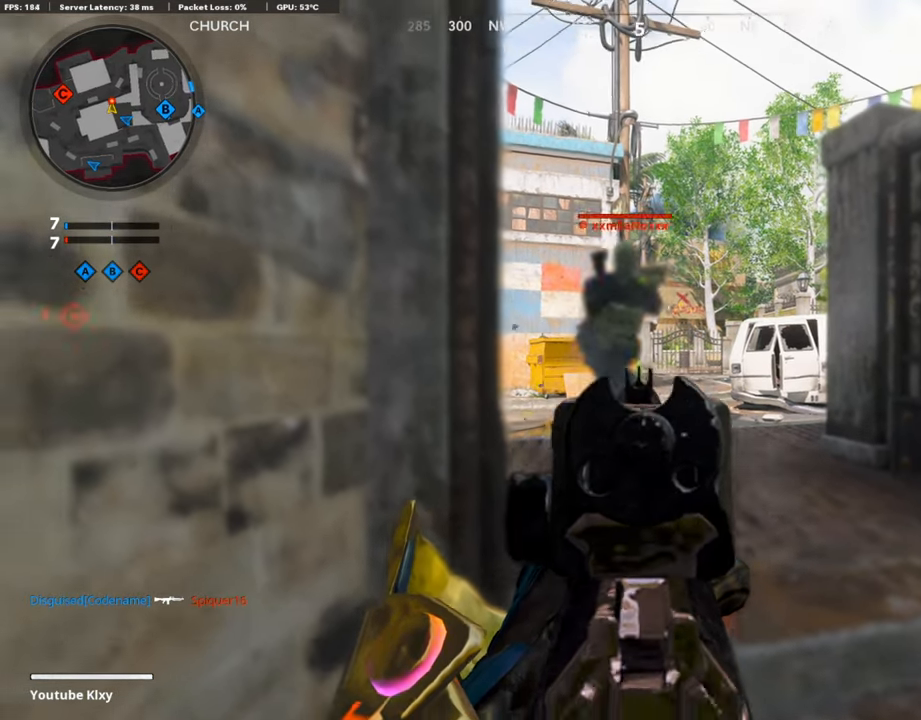
{"buttons": ["L3"], "left_stick": "up", "right_stick": "down", "events": [[16, "right_stick", "up"], [134, "left_stick", "down-right"], [268, "right_stick", "up-right"], [368, "left_stick", "center"], [385, "right_stick", "center"], [418, "L1", "up"], [418, "left_stick", "up-left"], [435, "right_stick", "down-right"], [485, "R1", "up"], [485, "right_stick", "down"], [502, "L3", "down"], [502, "left_stick", "up"]]}
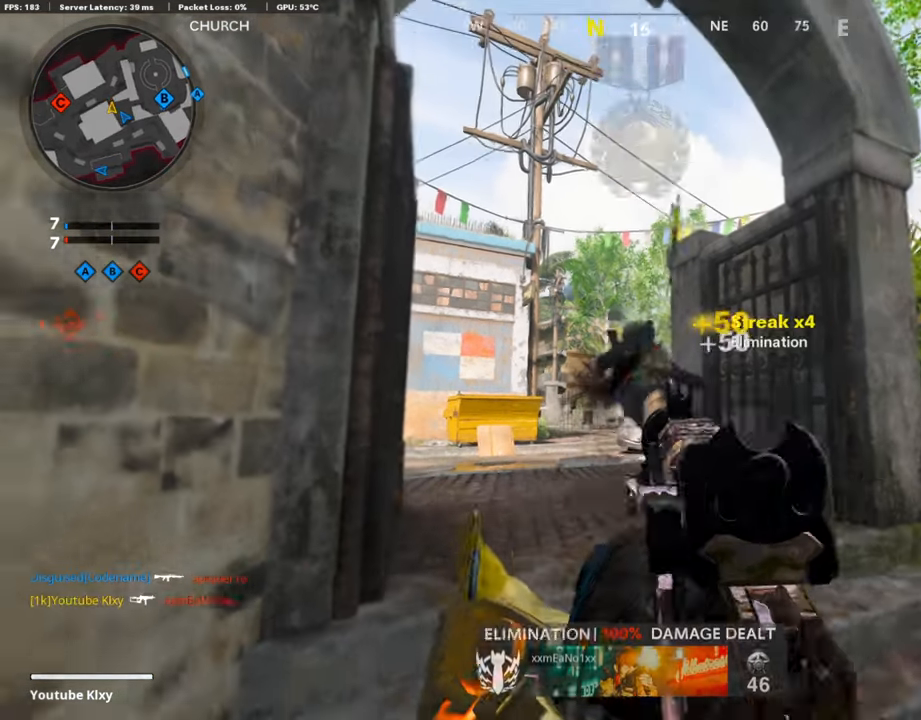
{"buttons": [], "left_stick": "up", "right_stick": "down", "events": [[134, "right_stick", "center"], [251, "right_stick", "down"], [385, "L3", "up"]]}
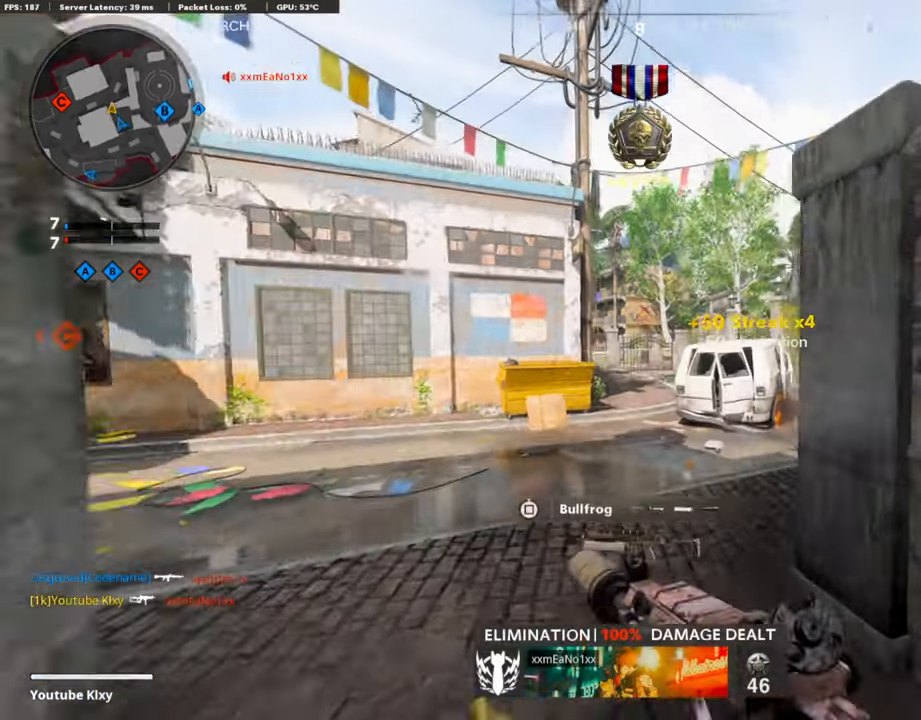
{"buttons": [], "left_stick": "up", "right_stick": "center", "events": [[17, "right_stick", "left"], [185, "right_stick", "right"], [402, "right_stick", "center"]]}
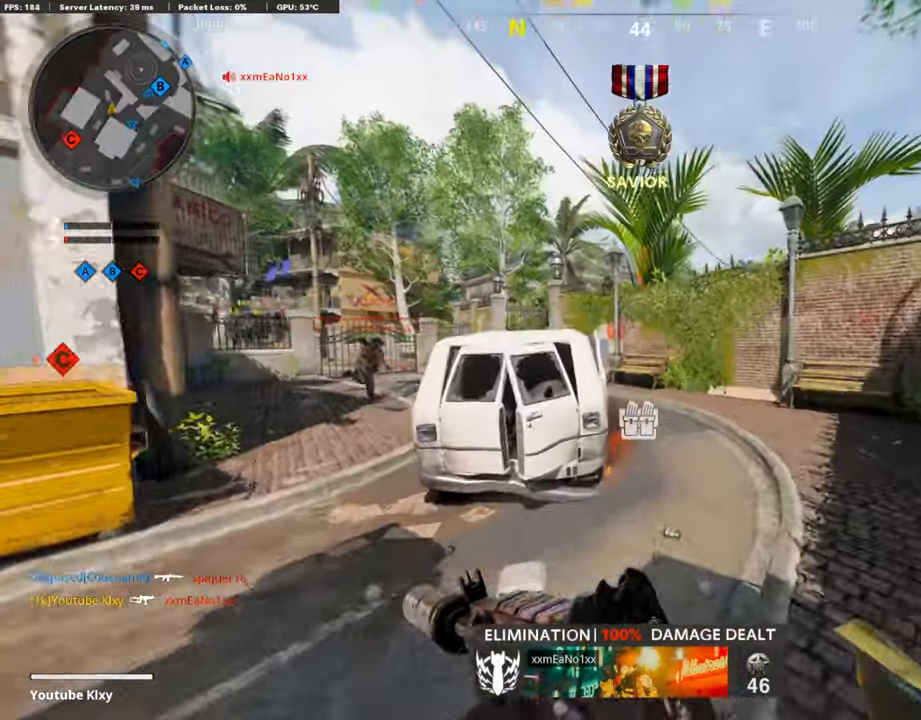
{"buttons": [], "left_stick": "up", "right_stick": "center", "events": [[84, "right_stick", "left"], [201, "R3", "down"], [318, "R3", "up"], [486, "right_stick", "center"]]}
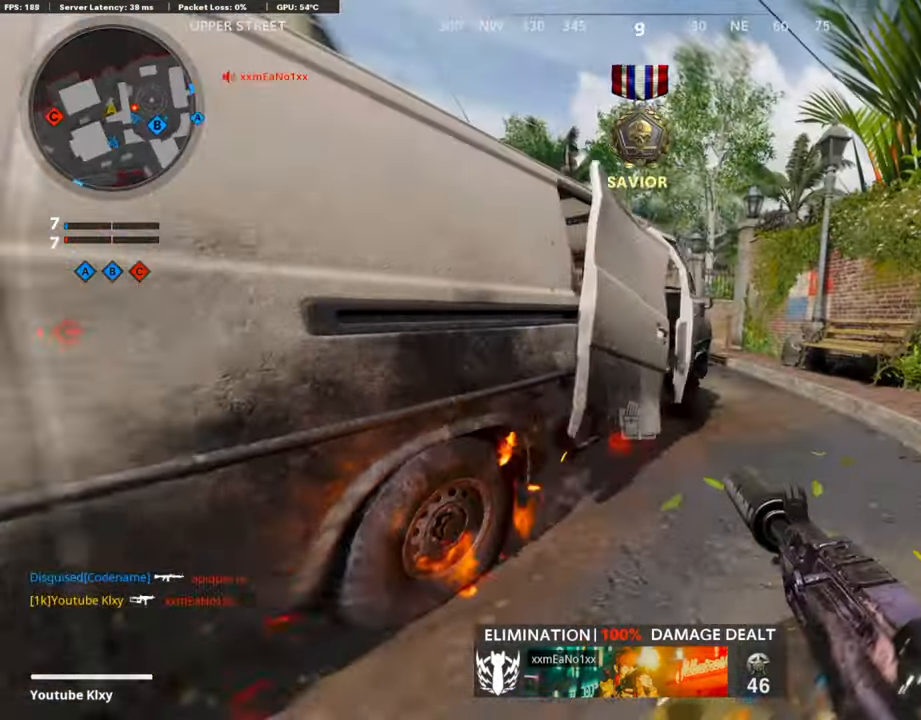
{"buttons": ["L1", "R1"], "left_stick": "up-left", "right_stick": "right", "events": [[84, "L1", "down"], [251, "right_stick", "up"], [385, "R1", "down"], [452, "left_stick", "up-left"], [485, "right_stick", "right"]]}
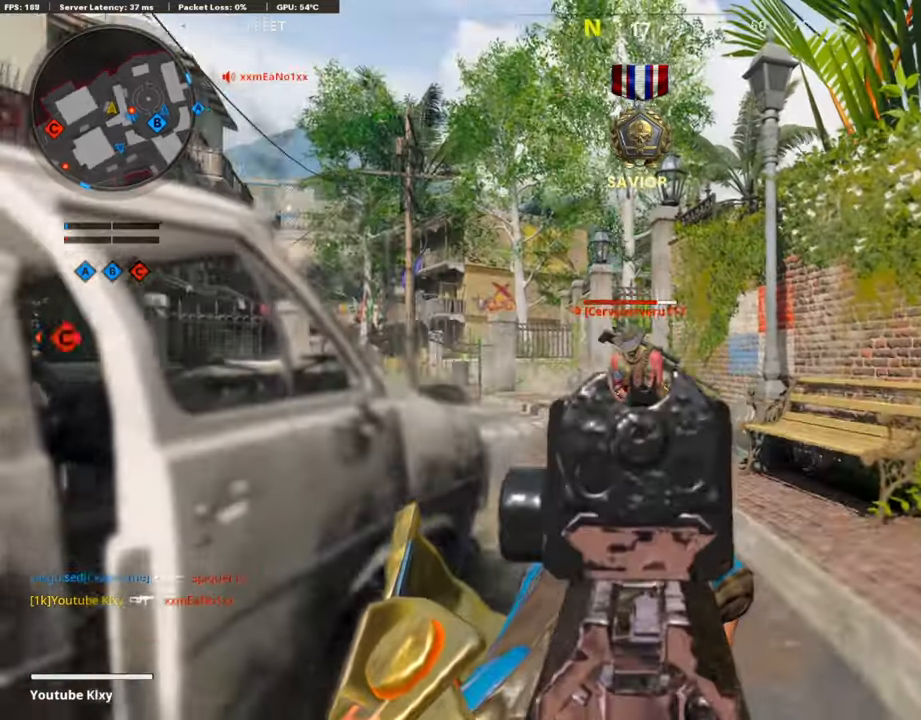
{"buttons": [], "left_stick": "up-right", "right_stick": "left", "events": [[17, "left_stick", "left"], [184, "right_stick", "down-right"], [335, "left_stick", "up-right"], [385, "L1", "up"], [419, "L1", "down"], [452, "L1", "up"], [503, "R1", "up"], [503, "right_stick", "left"]]}
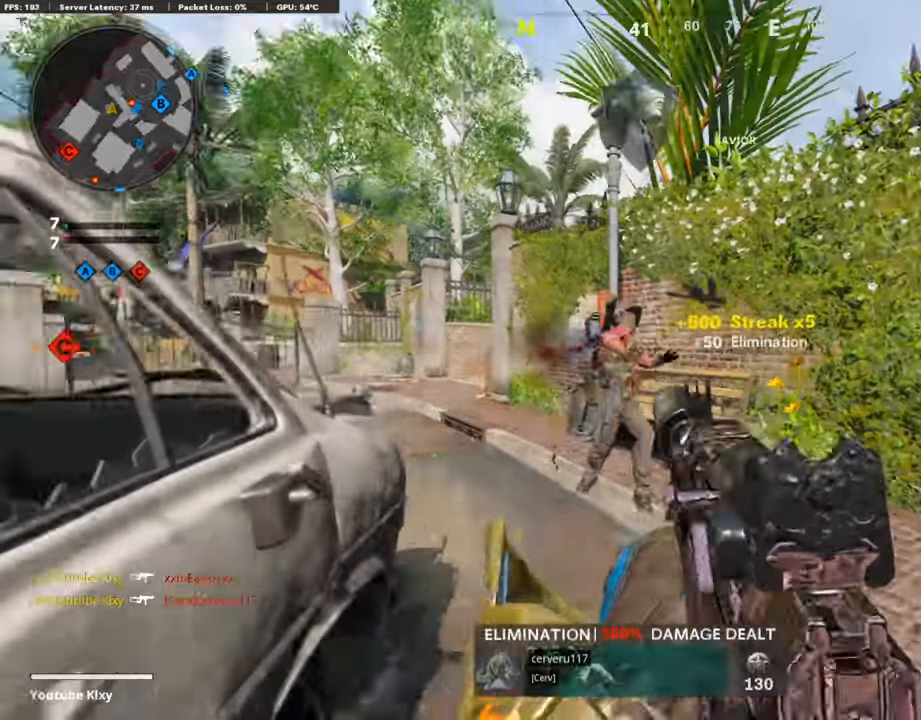
{"buttons": [], "left_stick": "right", "right_stick": "right", "events": [[67, "L3", "down"], [134, "left_stick", "up"], [318, "L3", "up"], [318, "left_stick", "up-right"], [401, "right_stick", "center"], [418, "left_stick", "right"], [485, "right_stick", "right"]]}